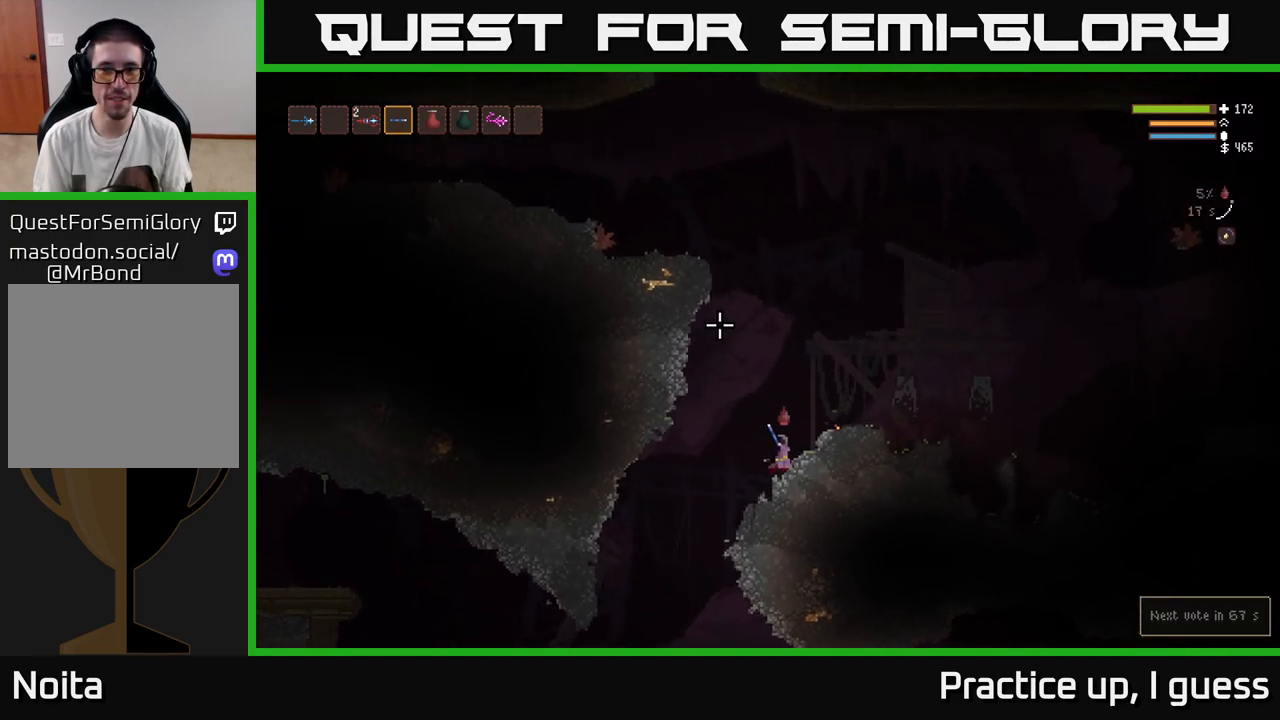
Gameplay with a controller (Xbox layout); each line is a JSON object with the inputs held at the frame after it. "events" lists button and stick changes between this image and that frame as [ms after this image, input, new state], when the widget could be followed in between.
{"buttons": ["L2"], "left_stick": "center", "right_stick": "up-left", "events": [[50, "left_stick", "center"], [67, "L2", "down"], [100, "left_stick", "left"], [333, "left_stick", "center"]]}
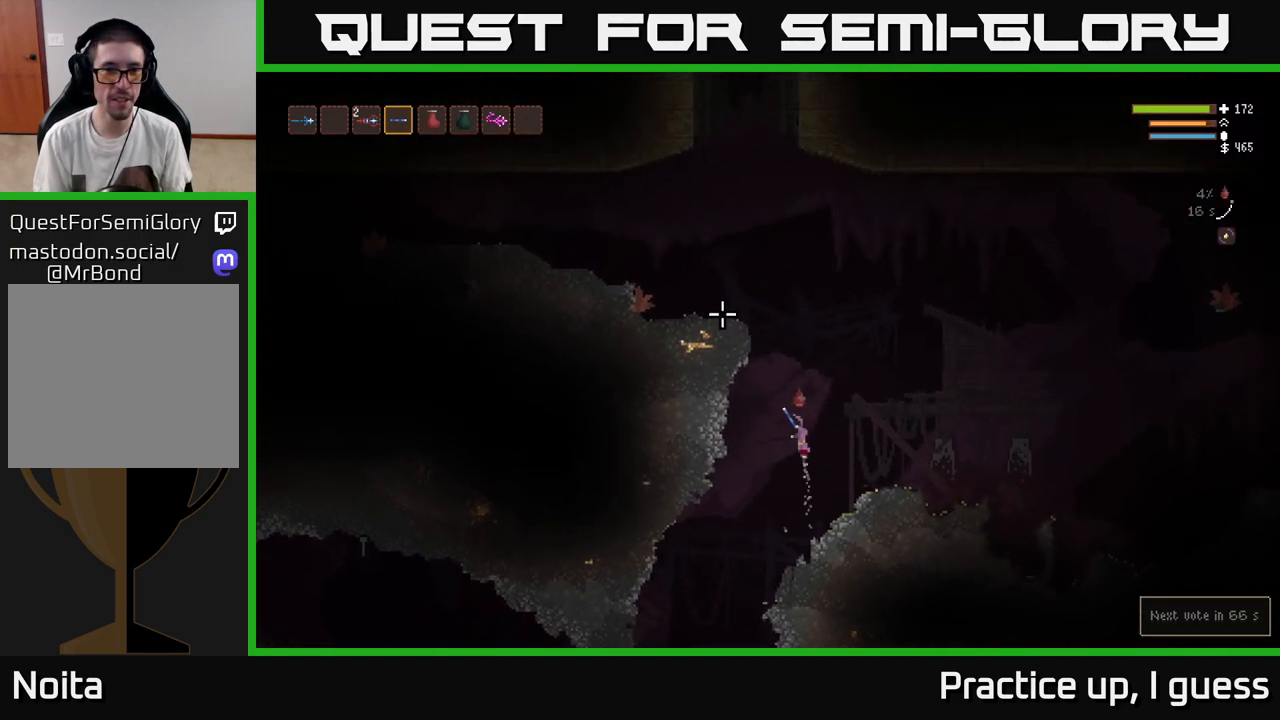
{"buttons": ["L2"], "left_stick": "left", "right_stick": "up-left", "events": [[383, "left_stick", "left"]]}
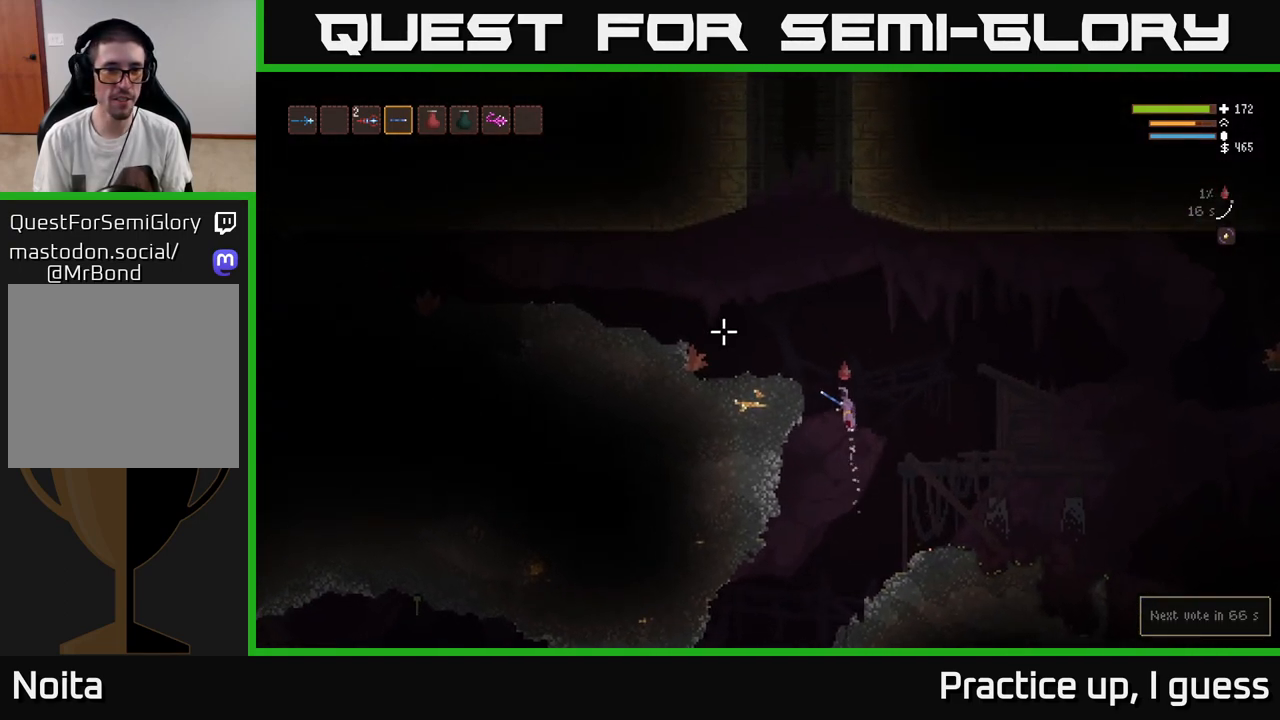
{"buttons": [], "left_stick": "left", "right_stick": "left", "events": [[267, "L2", "up"], [433, "right_stick", "left"]]}
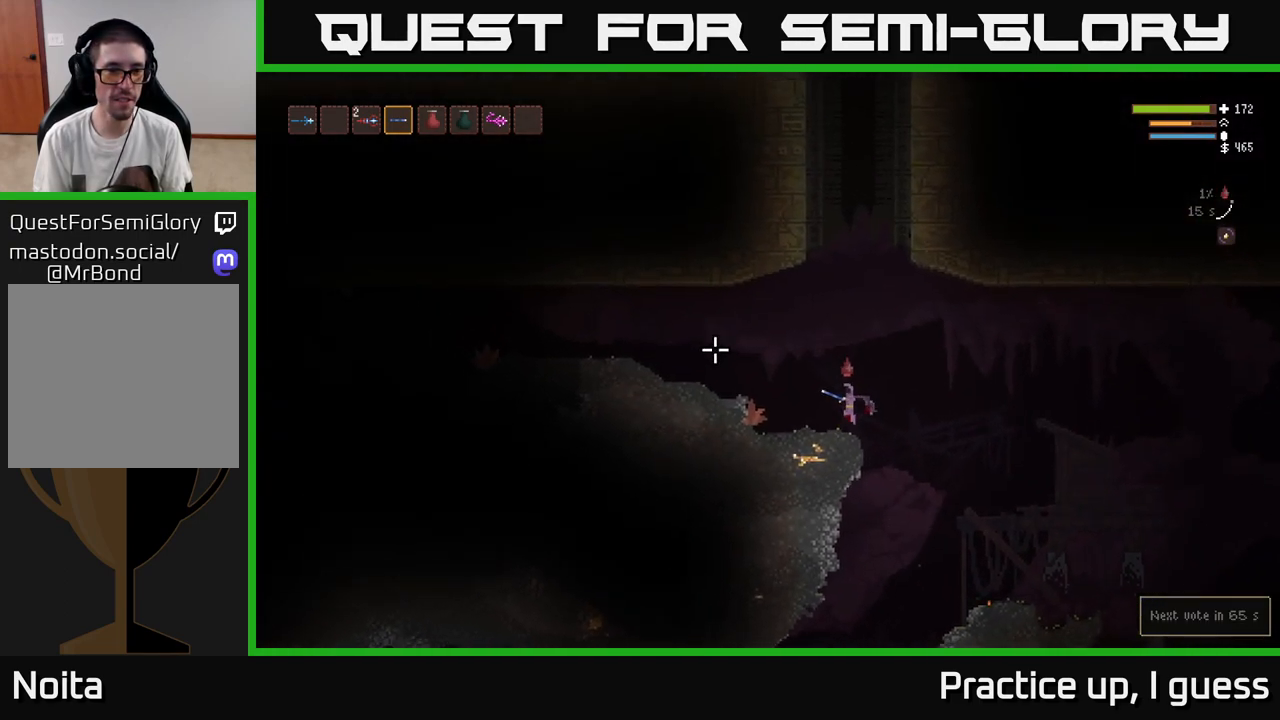
{"buttons": [], "left_stick": "left", "right_stick": "left", "events": [[250, "L2", "down"], [483, "L2", "up"]]}
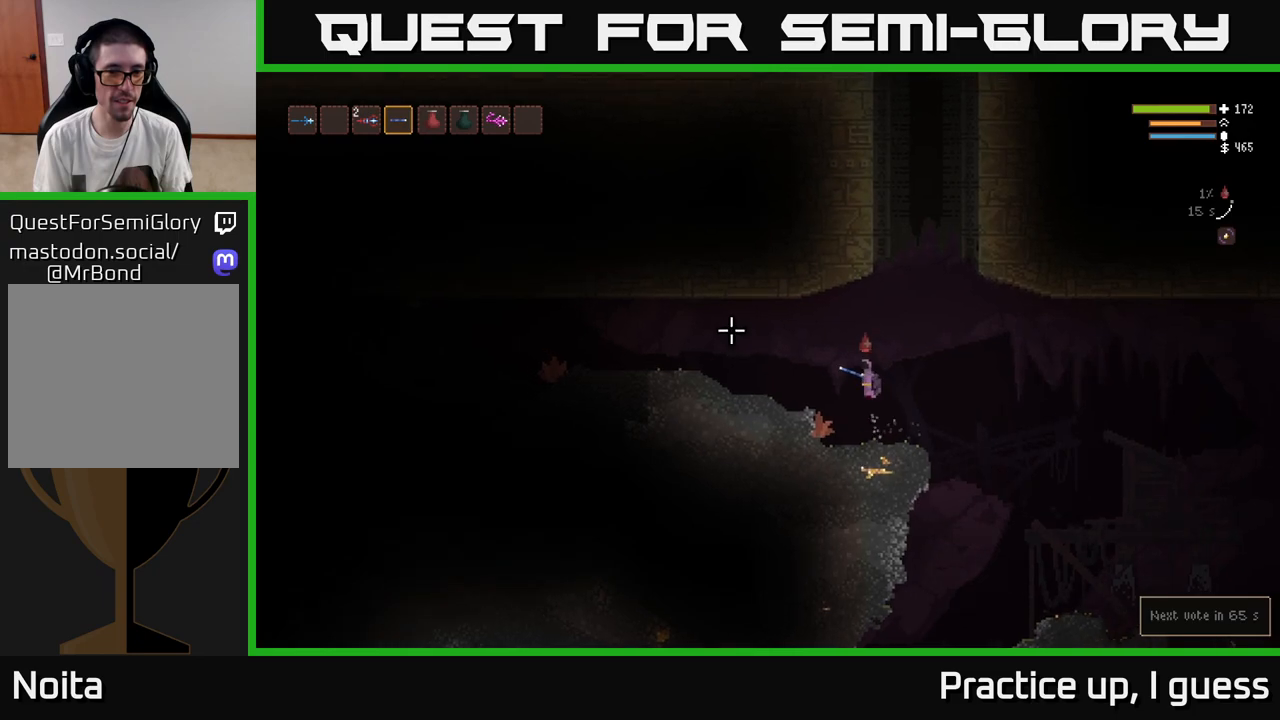
{"buttons": [], "left_stick": "left", "right_stick": "left", "events": []}
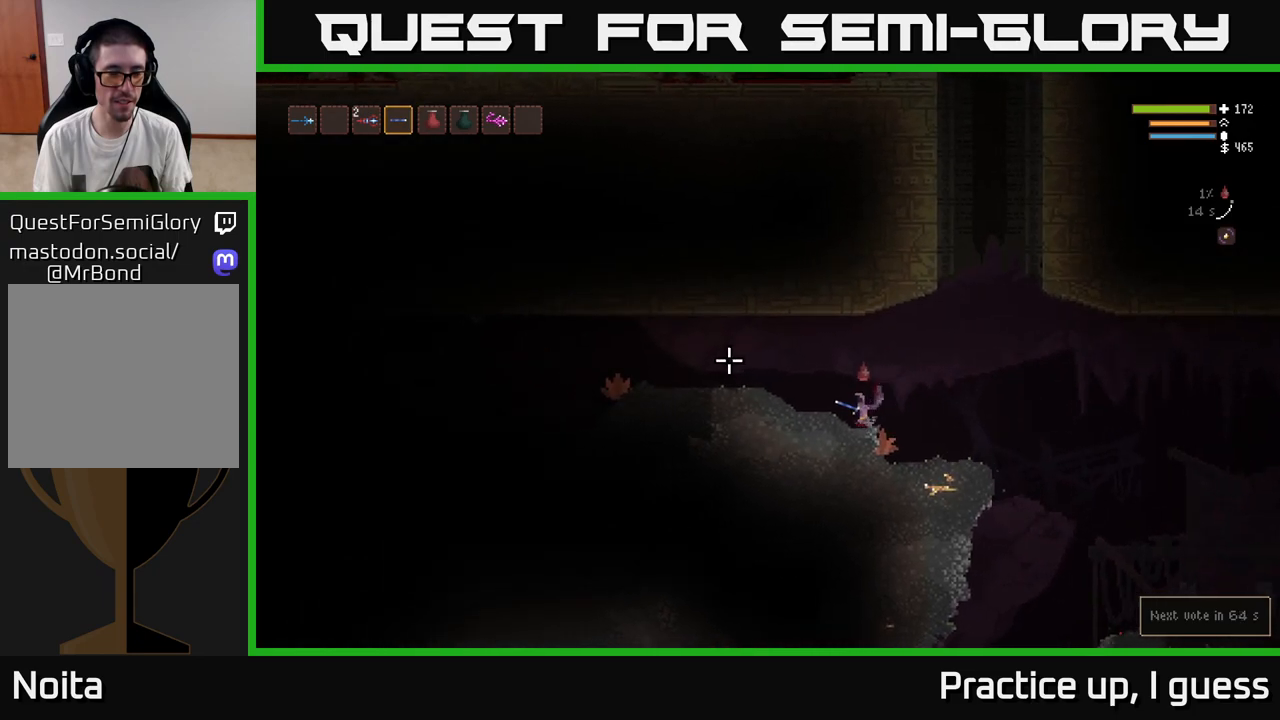
{"buttons": [], "left_stick": "left", "right_stick": "left", "events": [[50, "L2", "down"], [183, "L2", "up"]]}
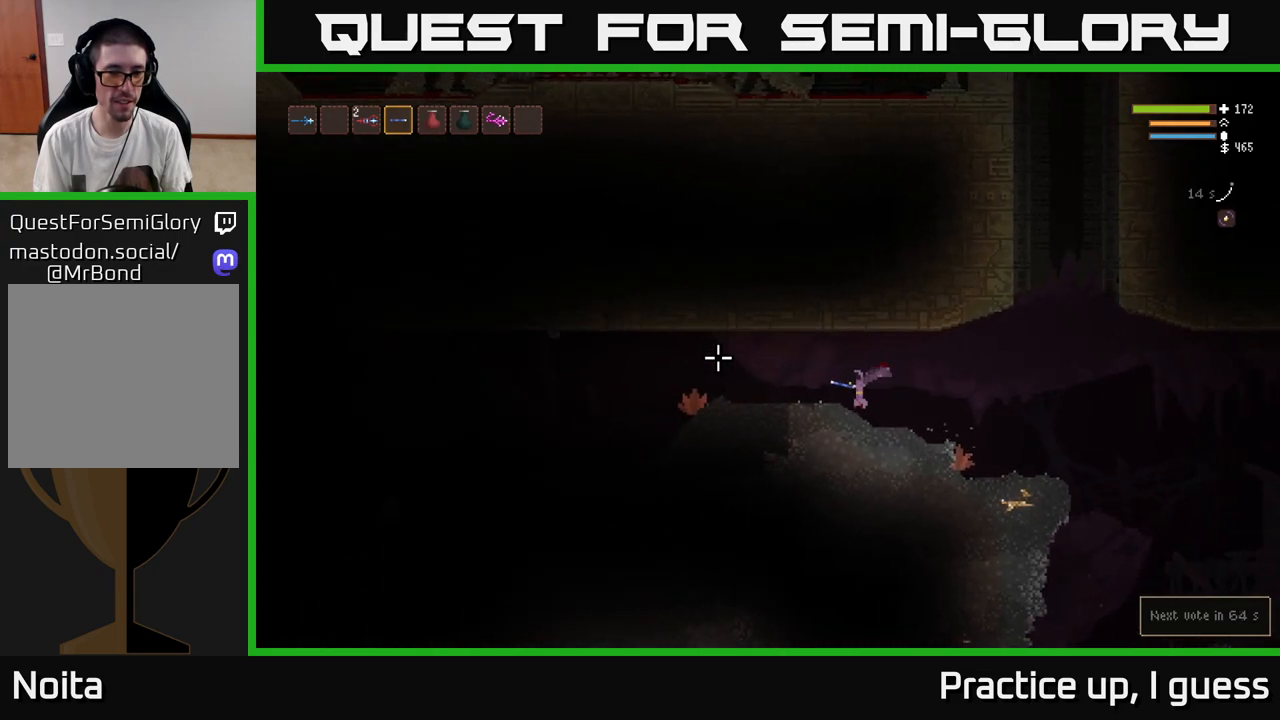
{"buttons": [], "left_stick": "left", "right_stick": "left", "events": [[150, "L2", "down"], [233, "L2", "up"]]}
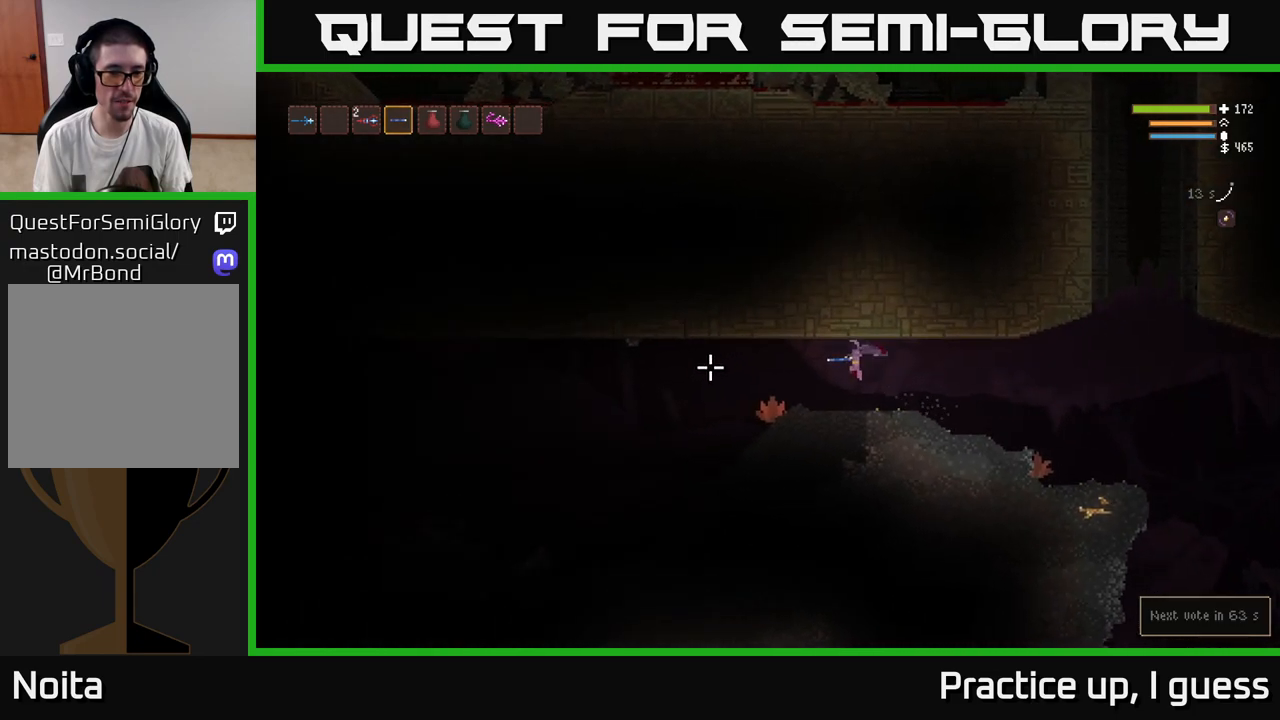
{"buttons": ["R2"], "left_stick": "left", "right_stick": "down-left", "events": [[317, "L2", "down"], [317, "right_stick", "down-left"], [417, "L2", "up"], [467, "R2", "down"]]}
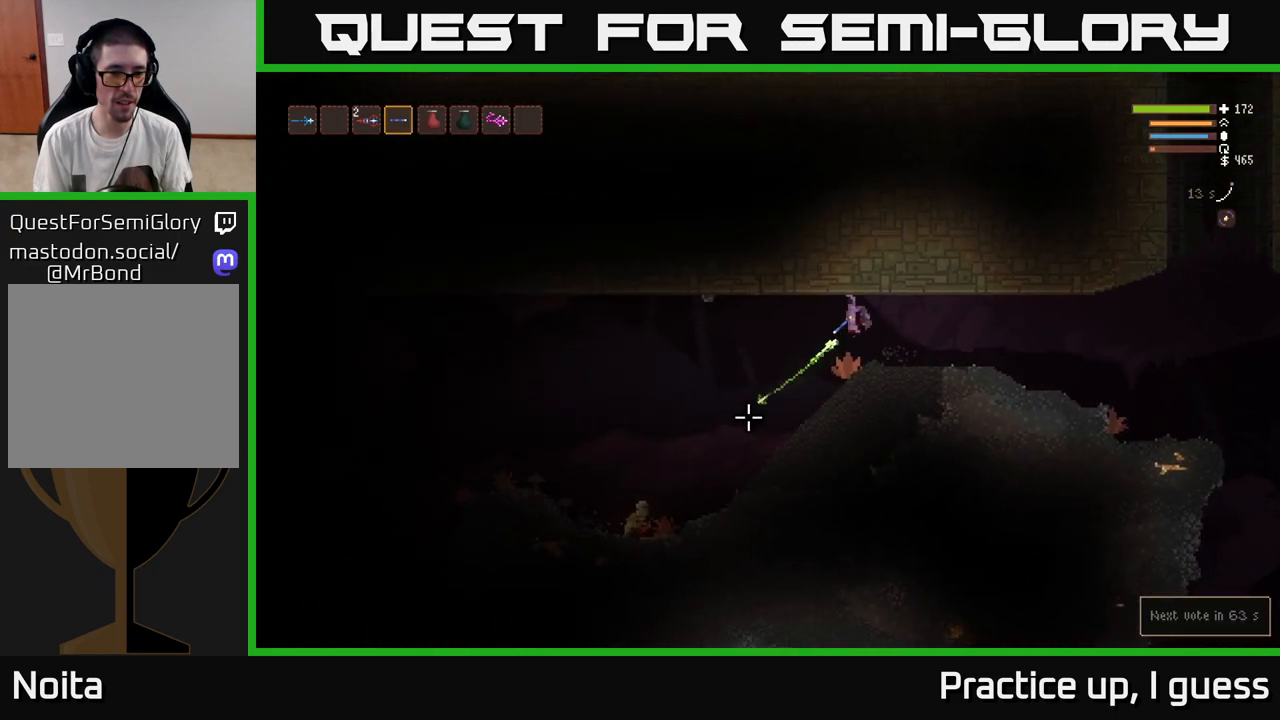
{"buttons": [], "left_stick": "left", "right_stick": "down-left", "events": [[50, "R2", "up"]]}
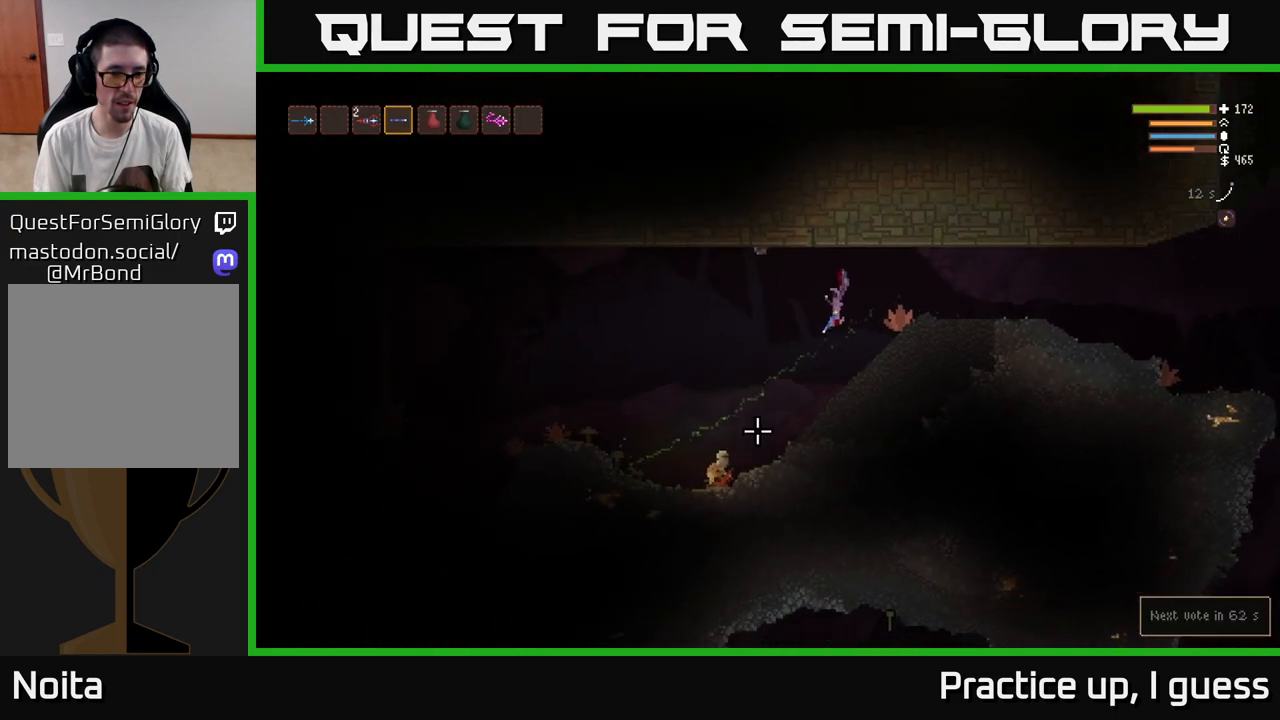
{"buttons": ["L2", "R2"], "left_stick": "left", "right_stick": "down-left", "events": [[33, "R2", "down"], [117, "R2", "up"], [217, "L2", "down"], [417, "R2", "down"], [433, "L2", "up"], [467, "L2", "down"]]}
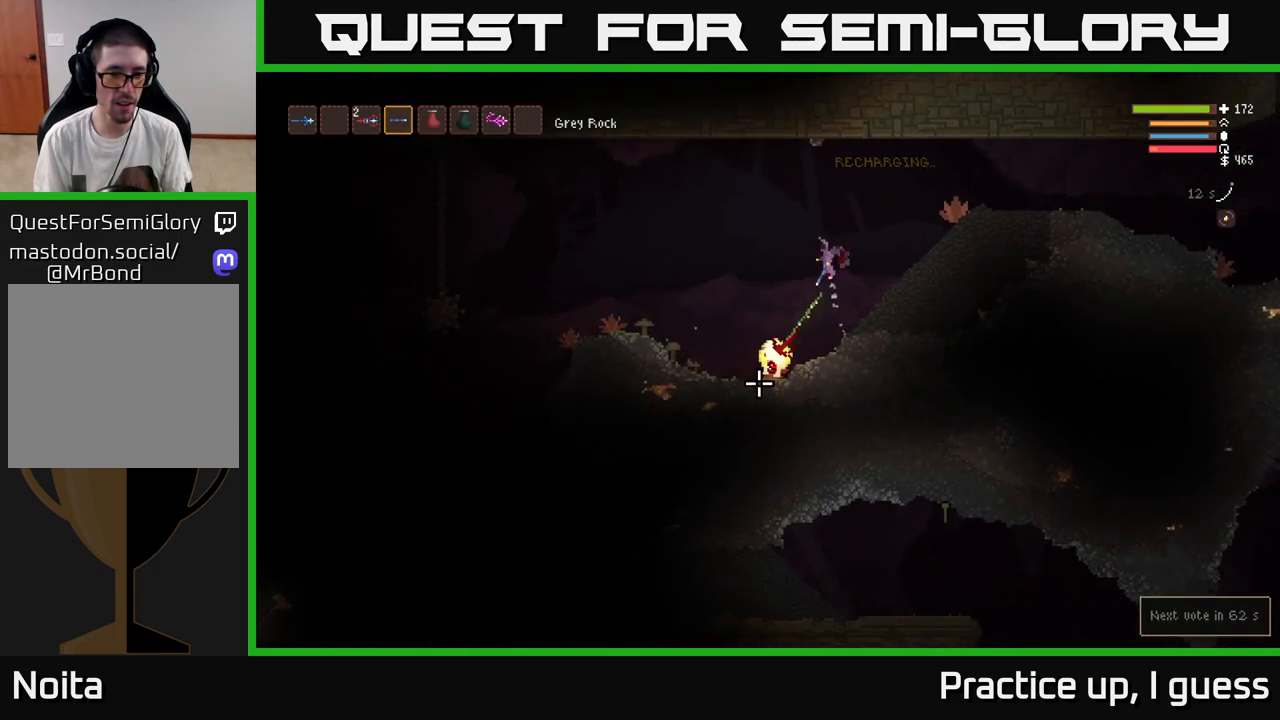
{"buttons": [], "left_stick": "left", "right_stick": "down", "events": [[33, "R2", "up"], [33, "right_stick", "down"], [100, "L2", "up"]]}
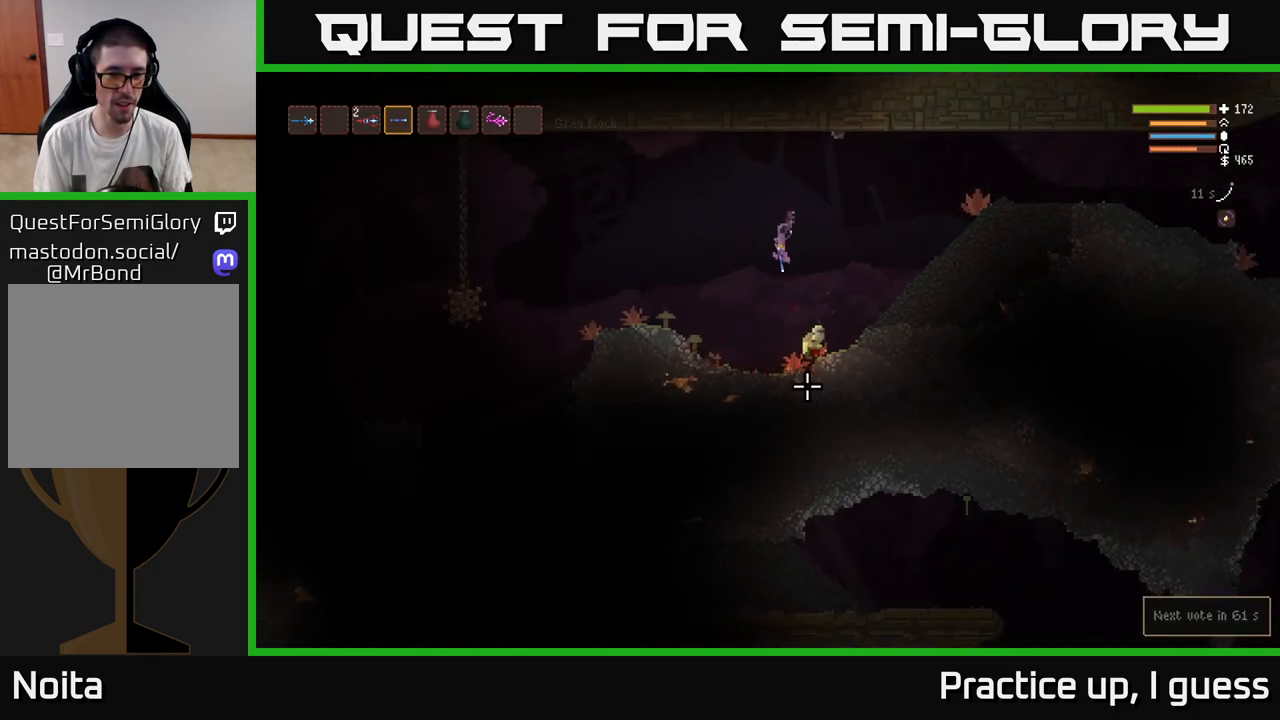
{"buttons": [], "left_stick": "right", "right_stick": "right", "events": [[117, "right_stick", "down-right"], [217, "R2", "down"], [267, "left_stick", "center"], [283, "right_stick", "right"], [333, "R2", "up"], [433, "left_stick", "right"]]}
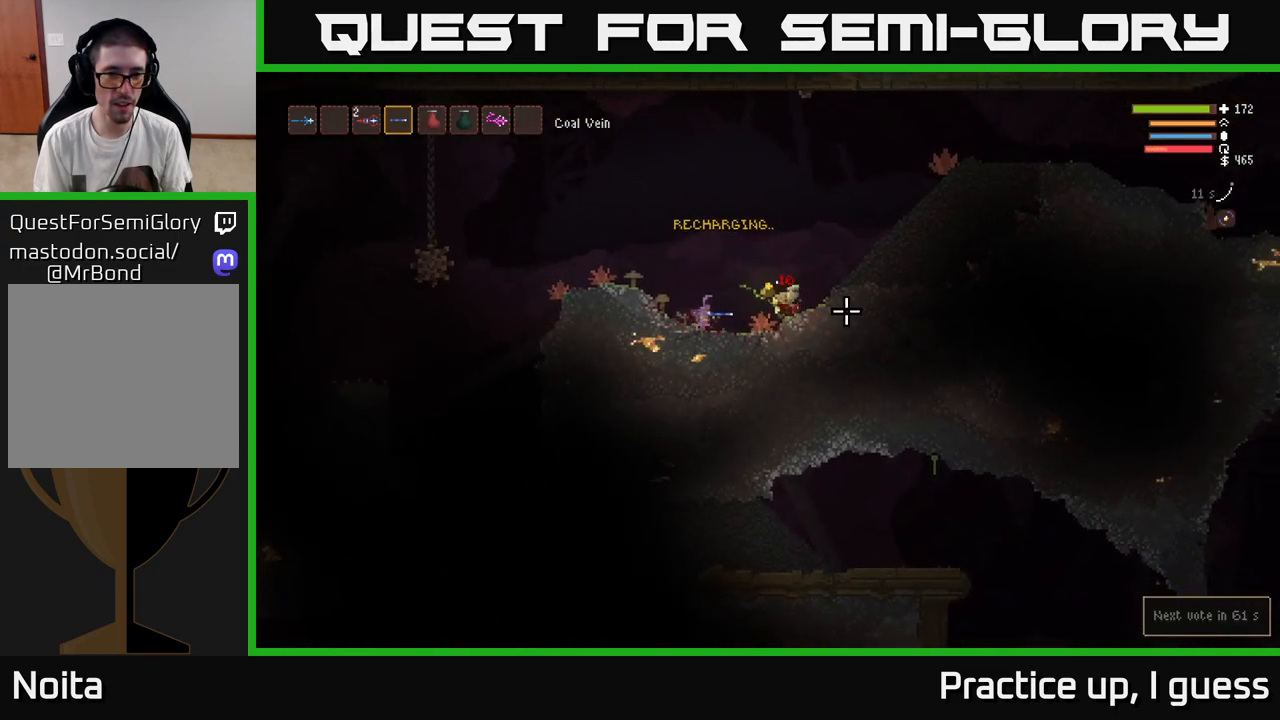
{"buttons": ["L2"], "left_stick": "left", "right_stick": "down-left", "events": [[333, "left_stick", "left"], [383, "right_stick", "down-left"], [450, "L2", "down"]]}
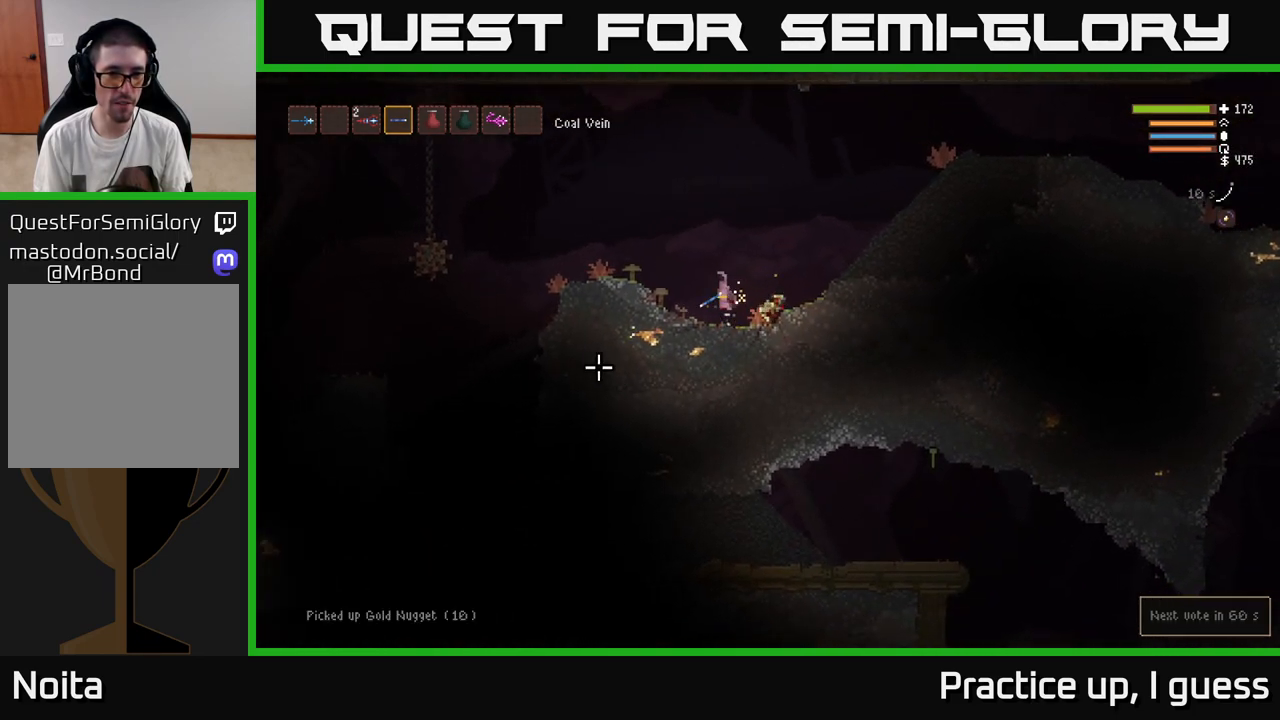
{"buttons": ["L2", "R2"], "left_stick": "left", "right_stick": "left", "events": [[133, "L2", "up"], [183, "right_stick", "left"], [367, "L2", "down"], [433, "R2", "down"]]}
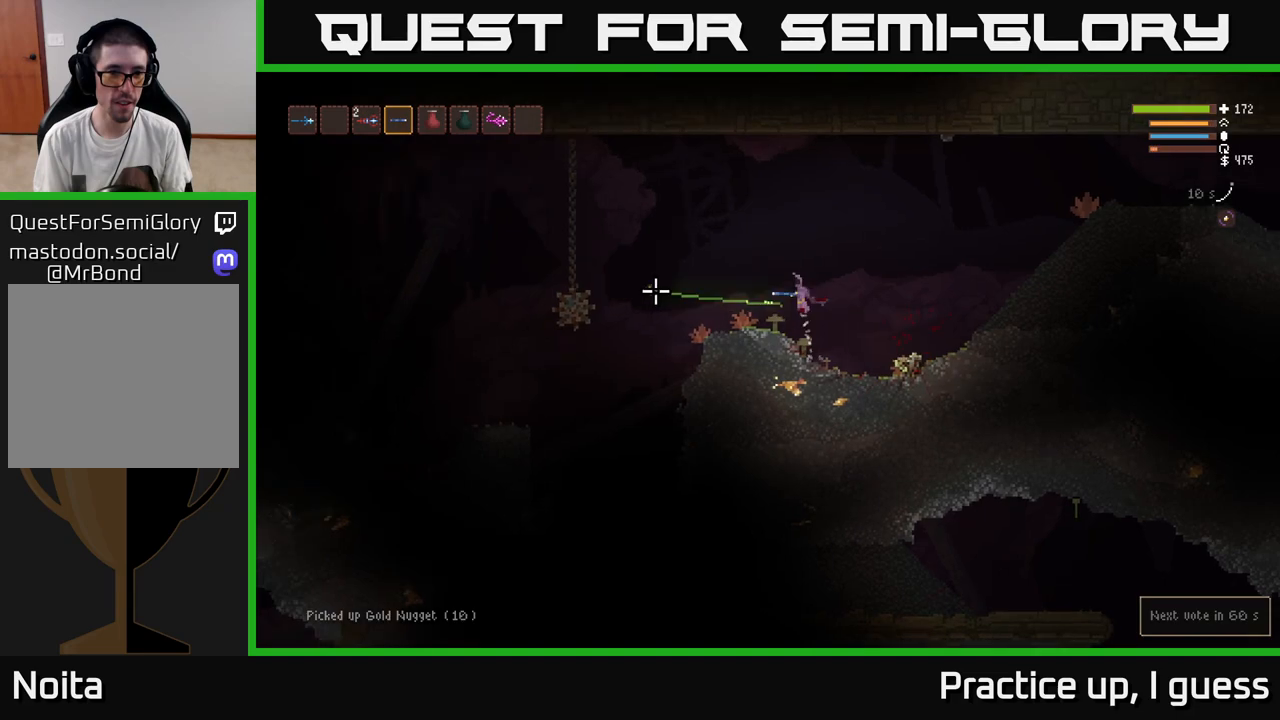
{"buttons": [], "left_stick": "center", "right_stick": "left", "events": [[17, "L2", "up"], [17, "left_stick", "center"], [33, "R2", "up"]]}
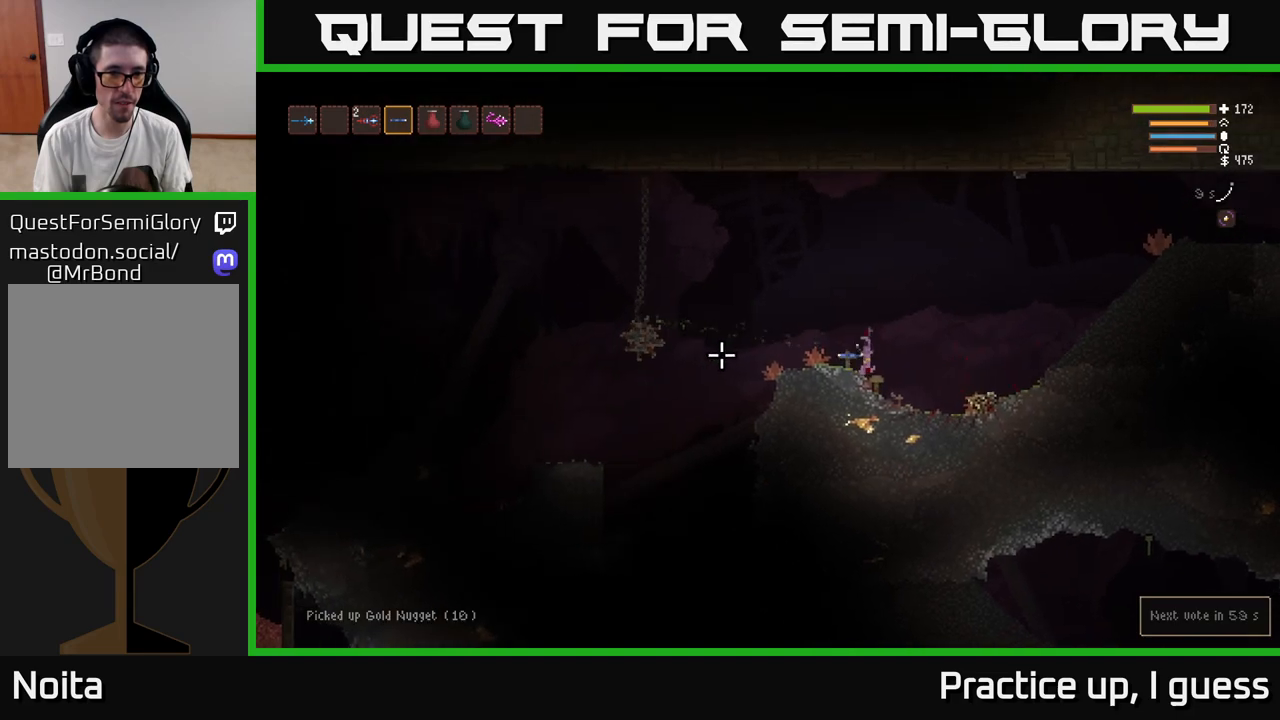
{"buttons": [], "left_stick": "center", "right_stick": "left", "events": [[83, "L2", "down"], [117, "left_stick", "left"], [283, "R2", "down"], [333, "left_stick", "center"], [350, "L2", "up"], [383, "R2", "up"]]}
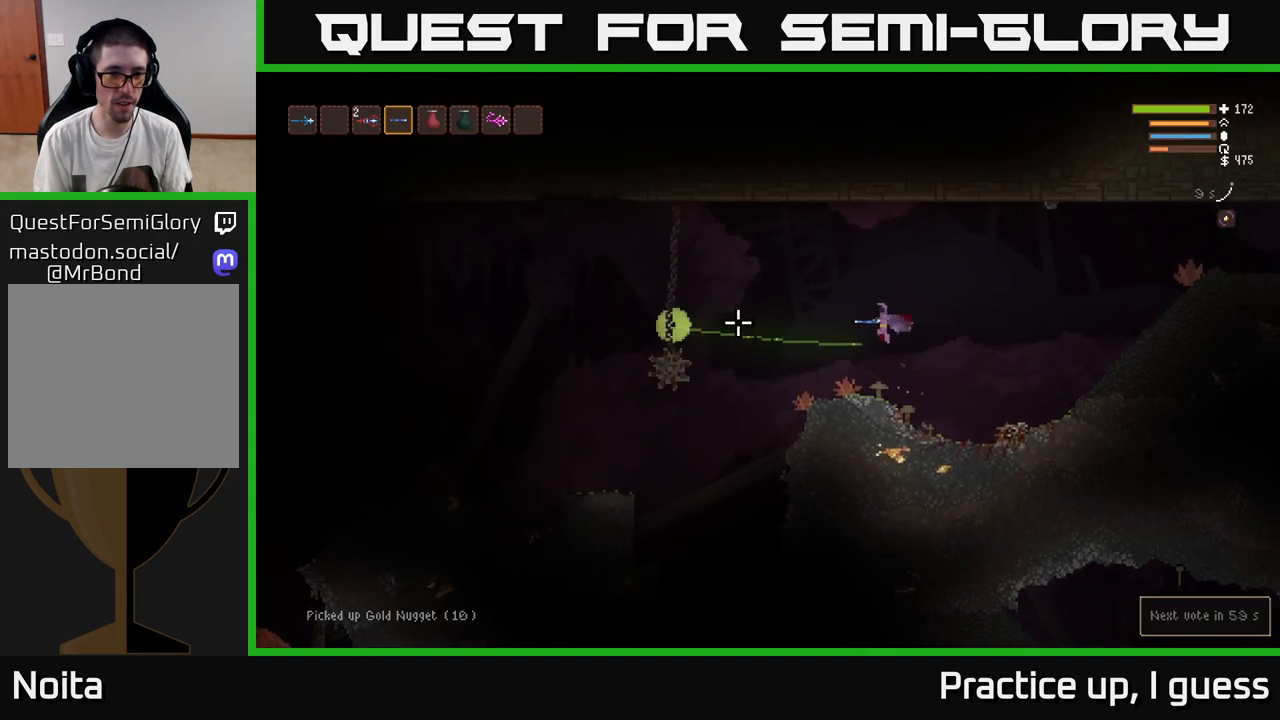
{"buttons": [], "left_stick": "left", "right_stick": "left", "events": [[350, "left_stick", "left"]]}
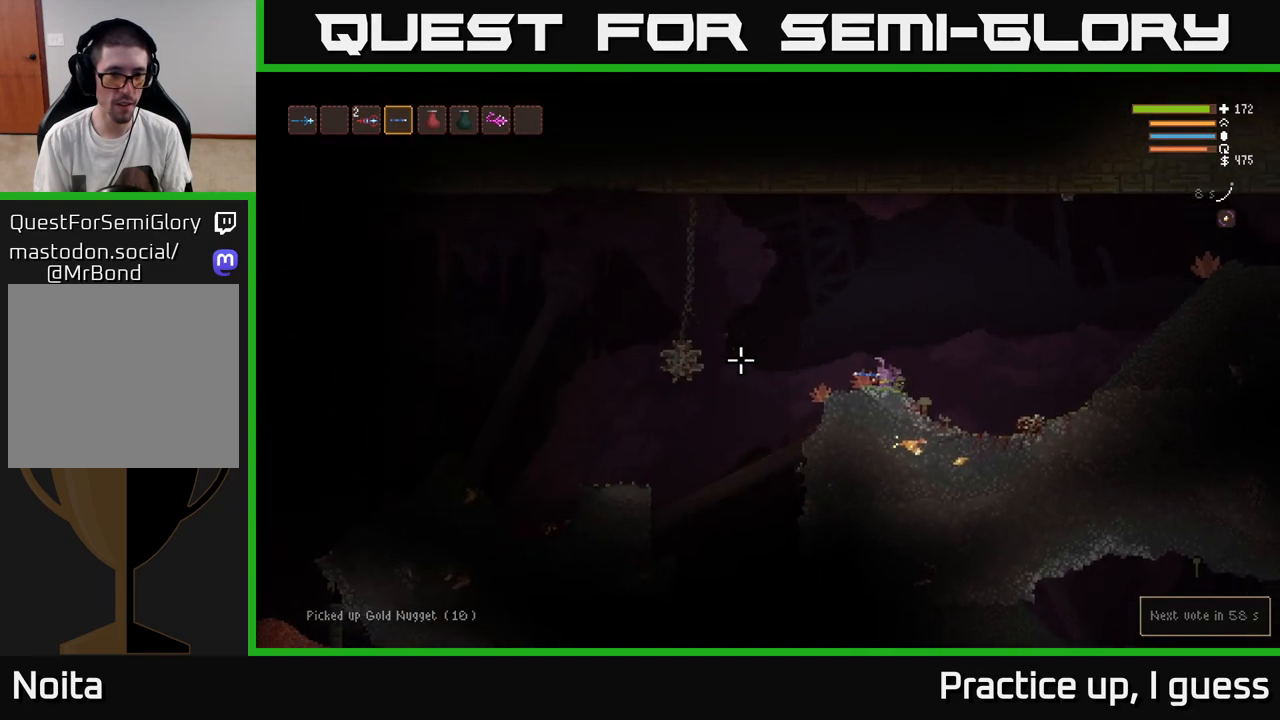
{"buttons": ["R2"], "left_stick": "center", "right_stick": "left", "events": [[50, "left_stick", "center"], [83, "R2", "down"]]}
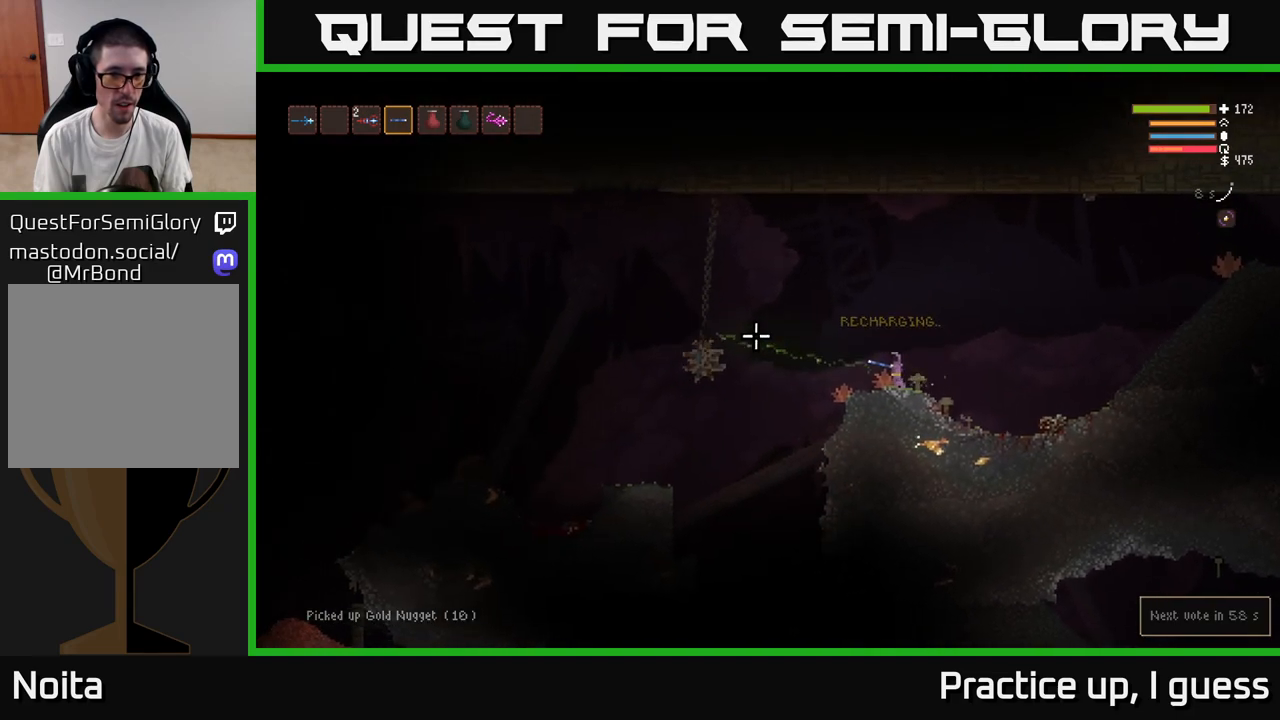
{"buttons": ["R2"], "left_stick": "center", "right_stick": "left", "events": []}
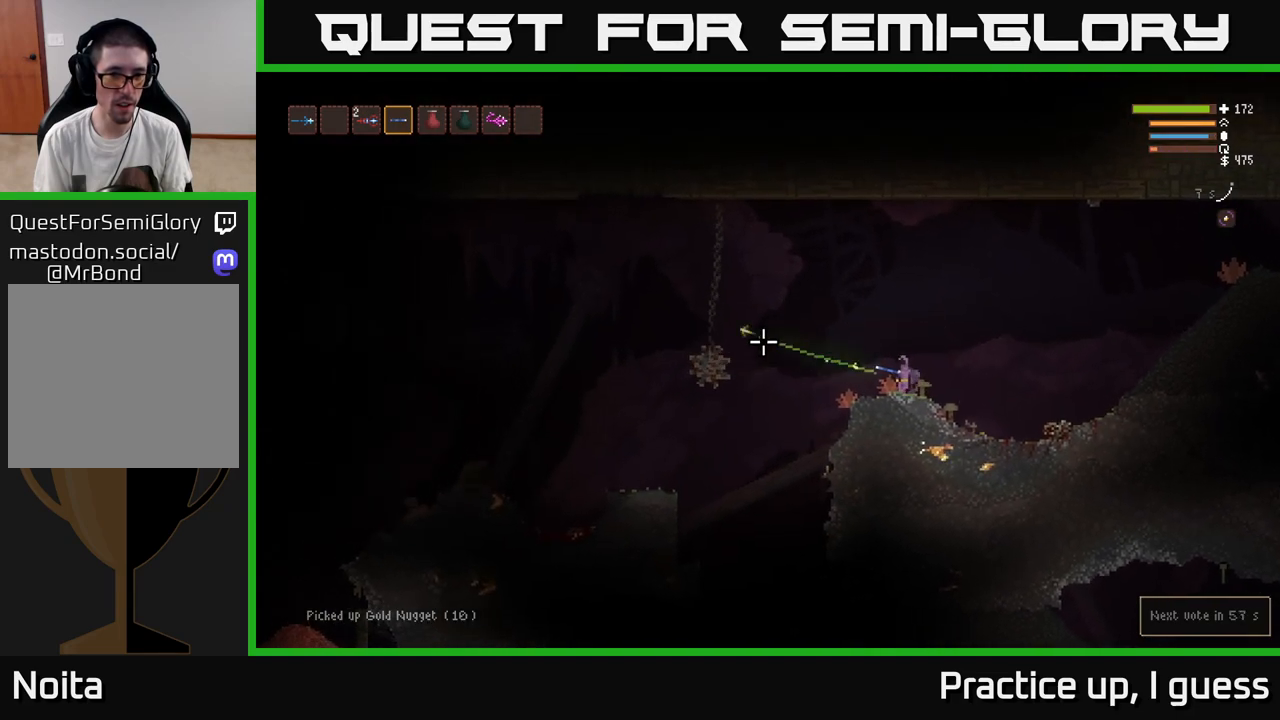
{"buttons": ["R2"], "left_stick": "center", "right_stick": "left", "events": []}
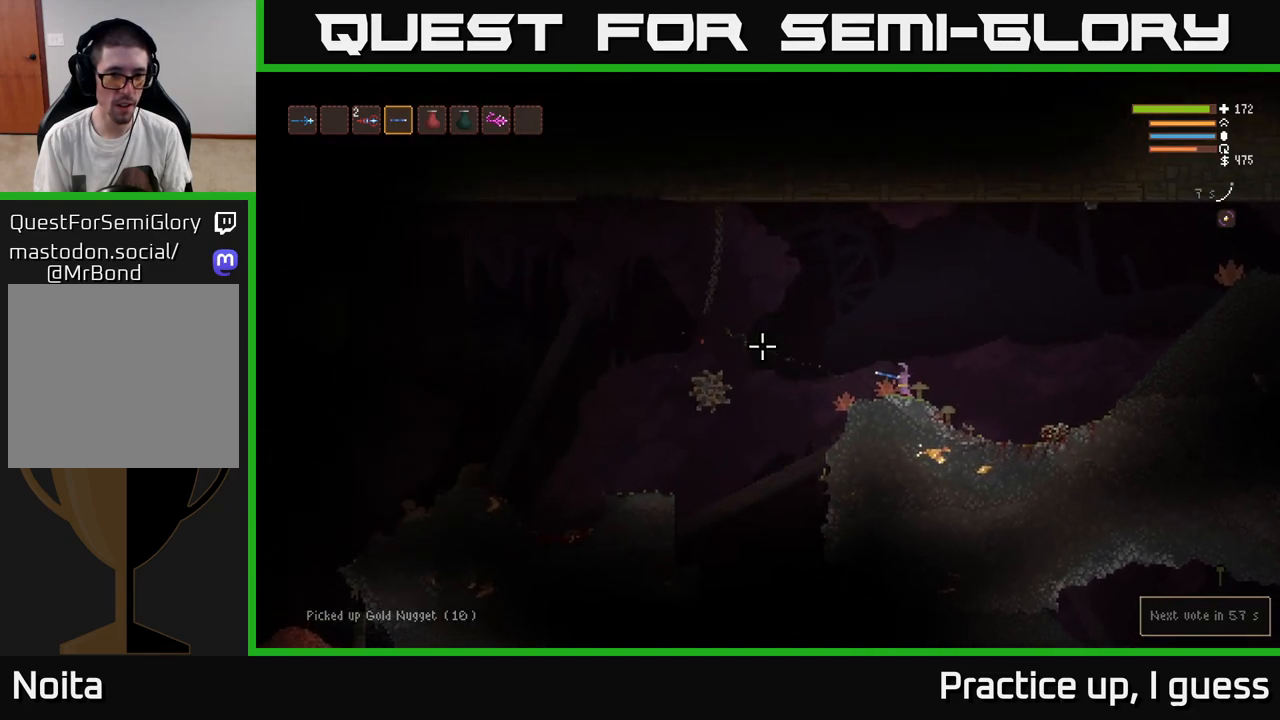
{"buttons": [], "left_stick": "left", "right_stick": "down-left", "events": [[100, "R2", "up"], [250, "left_stick", "left"], [300, "right_stick", "down-left"]]}
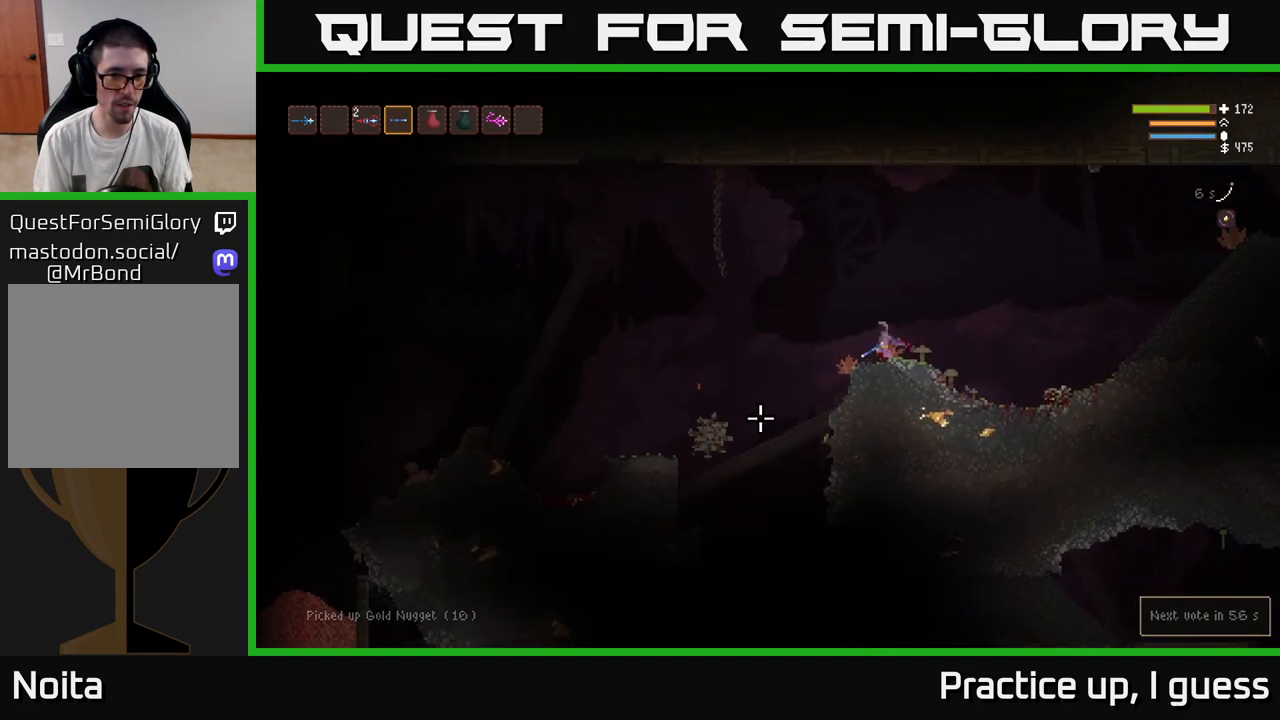
{"buttons": ["L2"], "left_stick": "left", "right_stick": "down-left", "events": [[67, "L2", "down"], [217, "L2", "up"], [500, "L2", "down"]]}
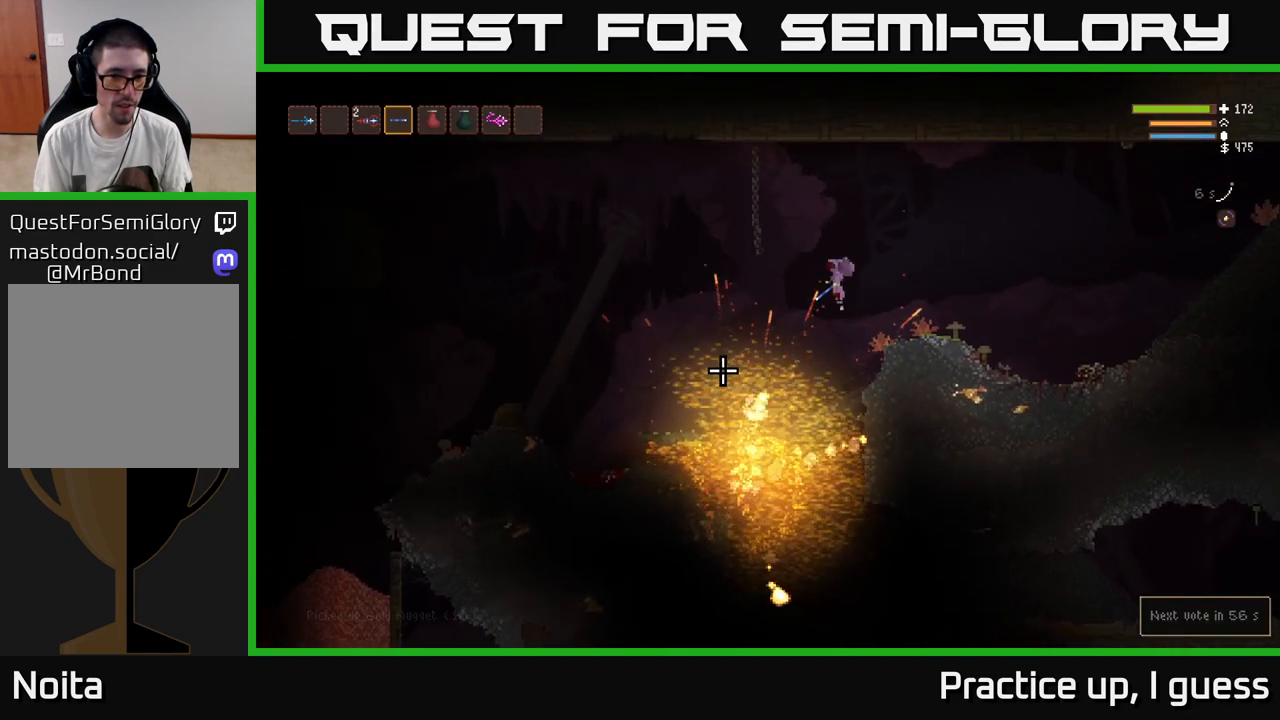
{"buttons": [], "left_stick": "left", "right_stick": "center", "events": [[150, "L2", "up"], [317, "right_stick", "center"]]}
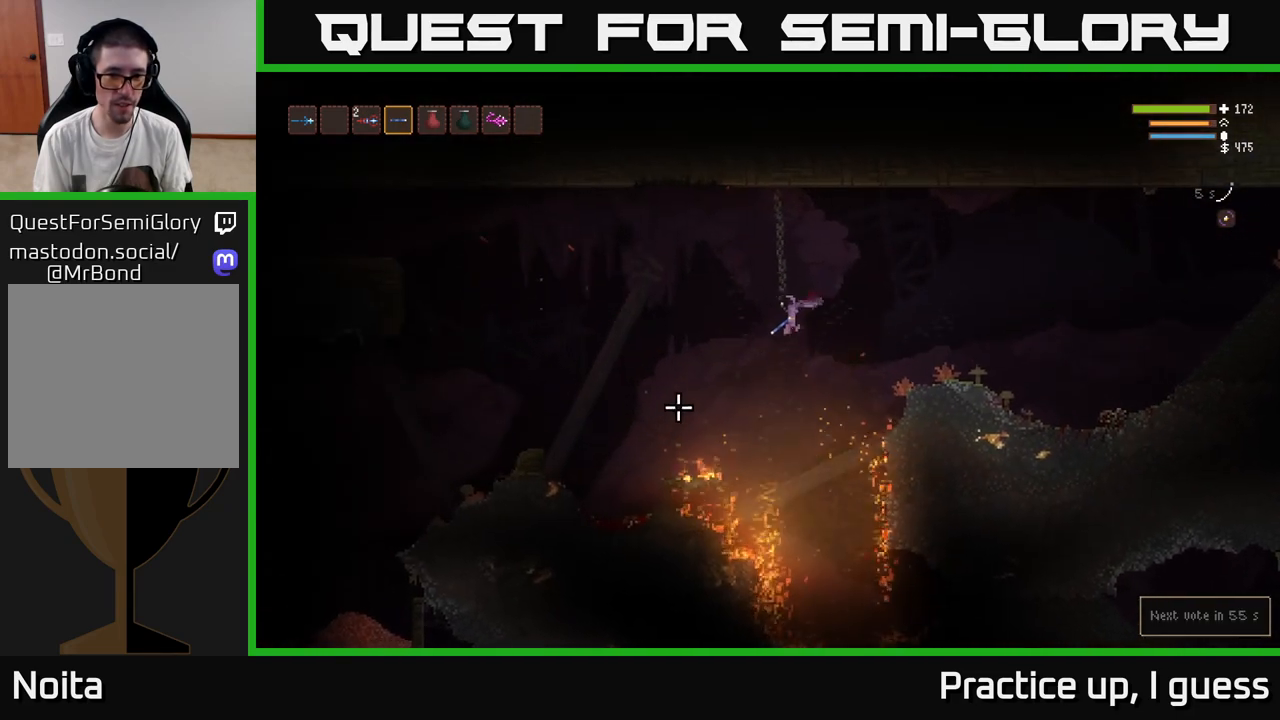
{"buttons": [], "left_stick": "left", "right_stick": "down", "events": [[167, "right_stick", "down"], [217, "L2", "down"], [367, "L2", "up"]]}
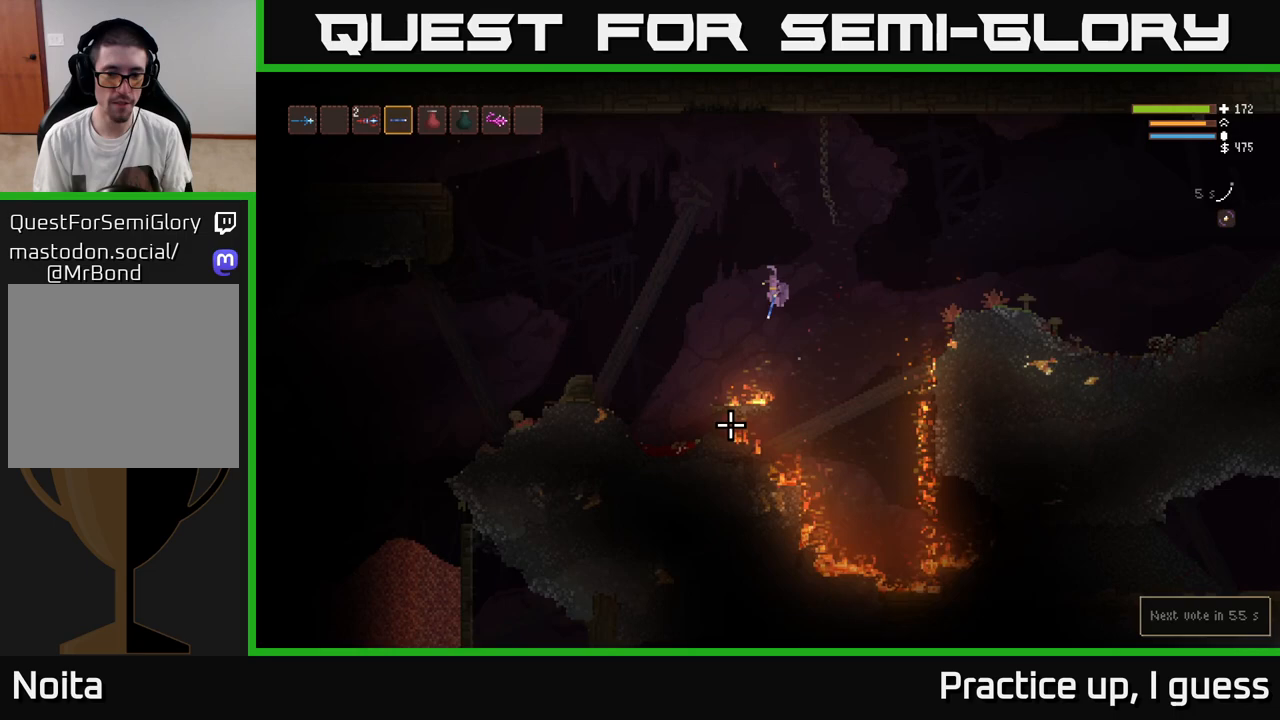
{"buttons": [], "left_stick": "left", "right_stick": "down-left", "events": [[200, "L2", "down"], [333, "L2", "up"], [467, "right_stick", "down-left"]]}
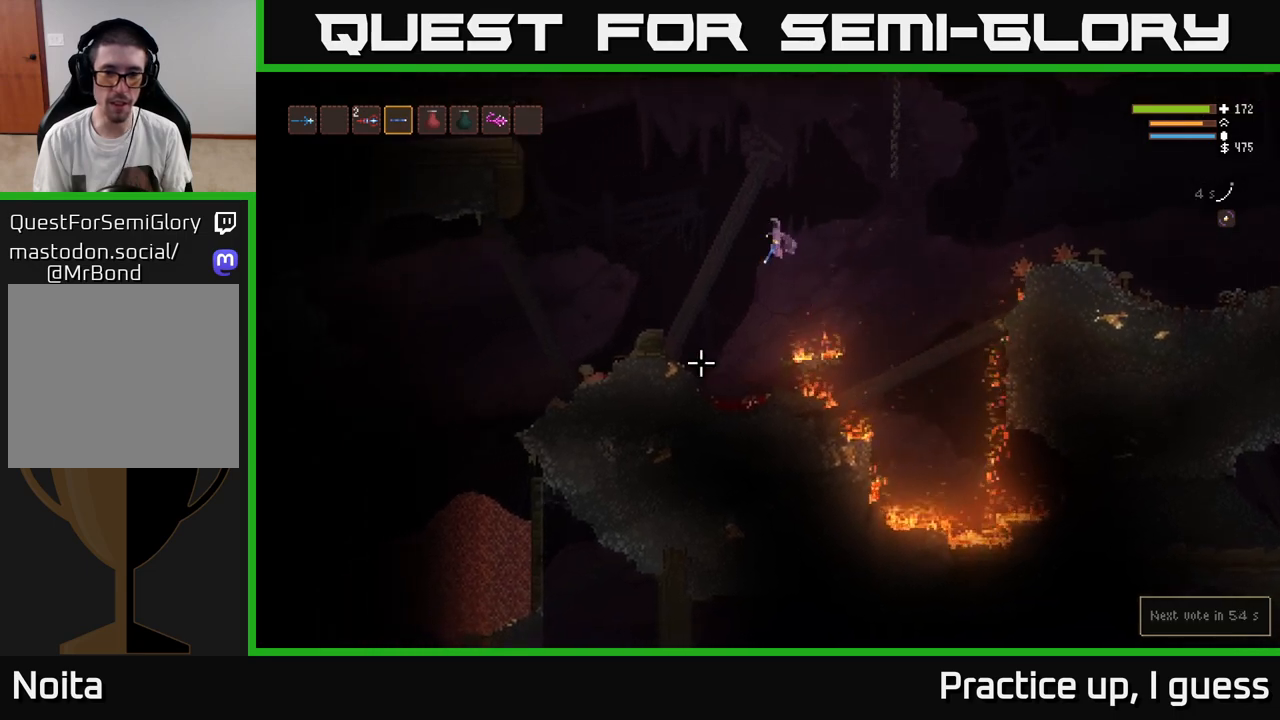
{"buttons": ["L2"], "left_stick": "left", "right_stick": "down-left", "events": [[317, "L2", "down"]]}
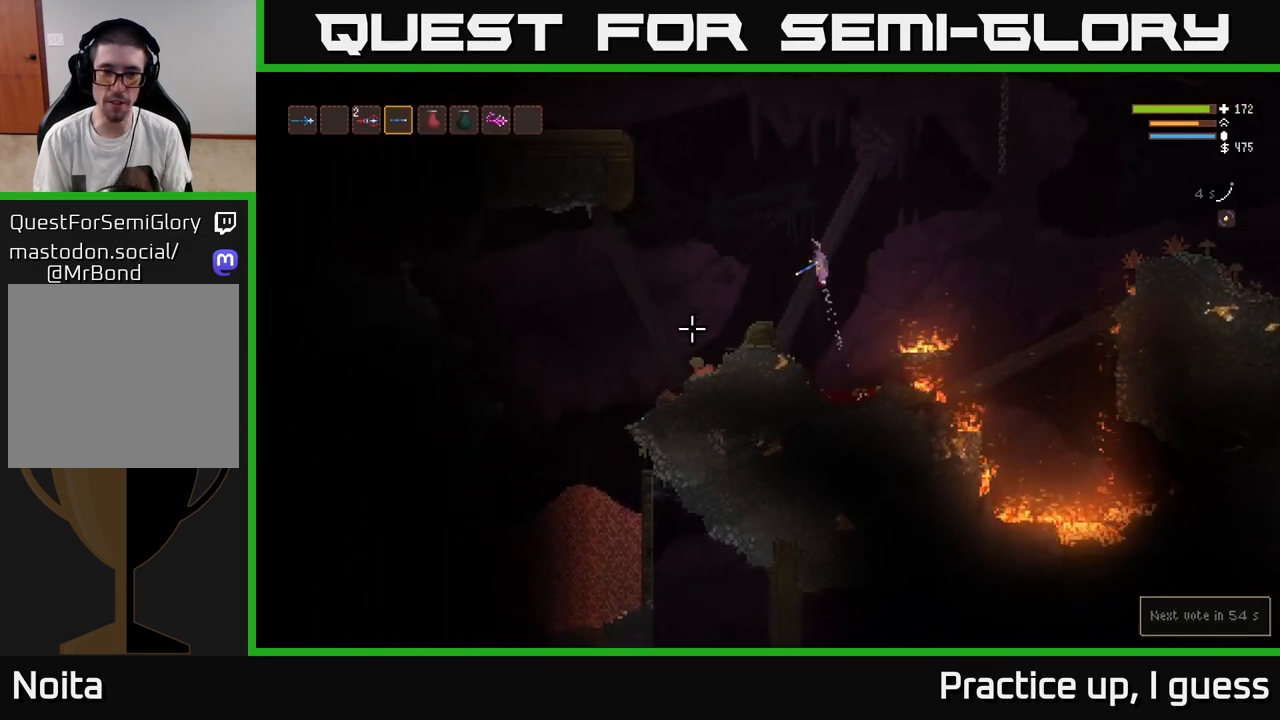
{"buttons": [], "left_stick": "left", "right_stick": "left", "events": [[33, "L2", "up"], [150, "right_stick", "left"]]}
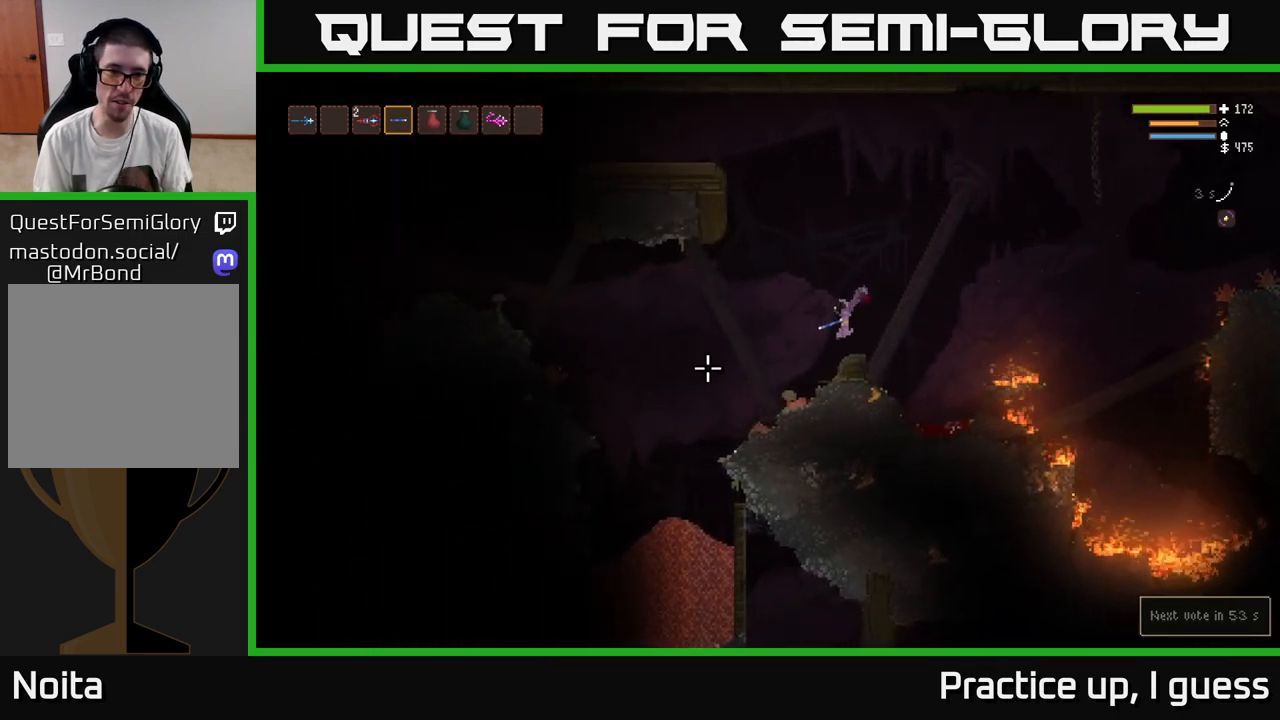
{"buttons": [], "left_stick": "left", "right_stick": "left", "events": []}
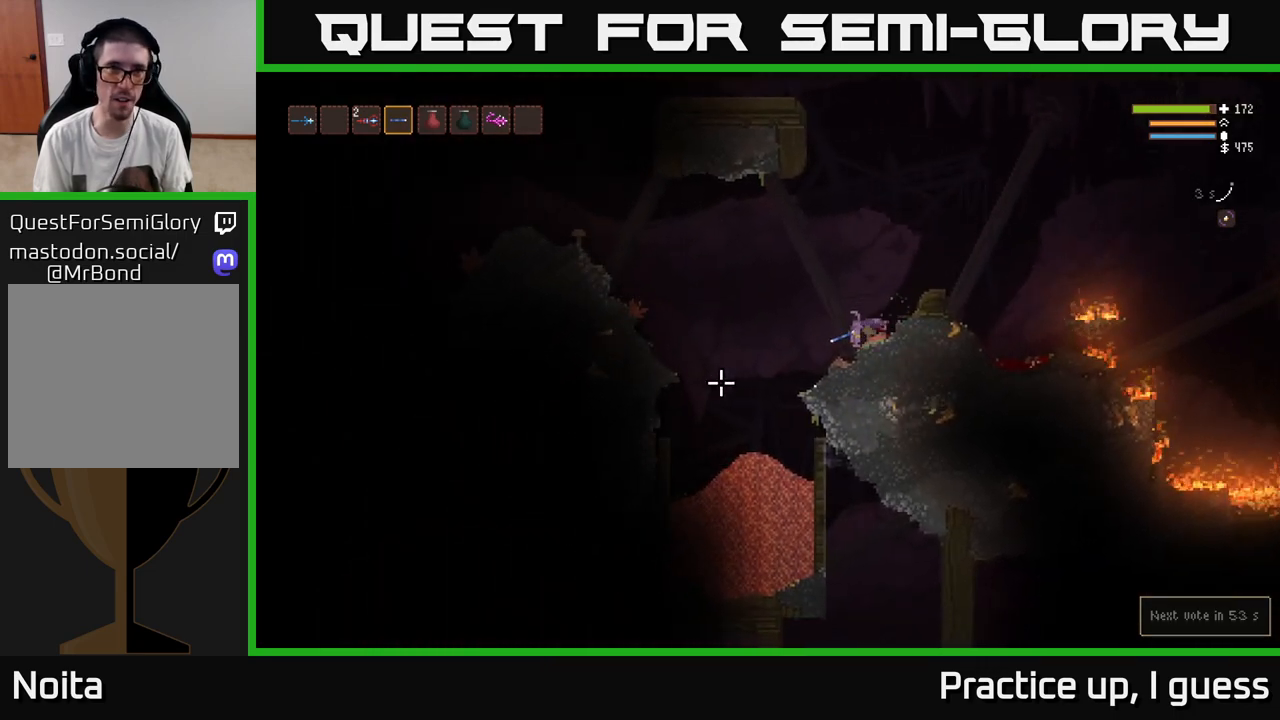
{"buttons": [], "left_stick": "left", "right_stick": "left", "events": [[183, "L2", "down"], [367, "L2", "up"]]}
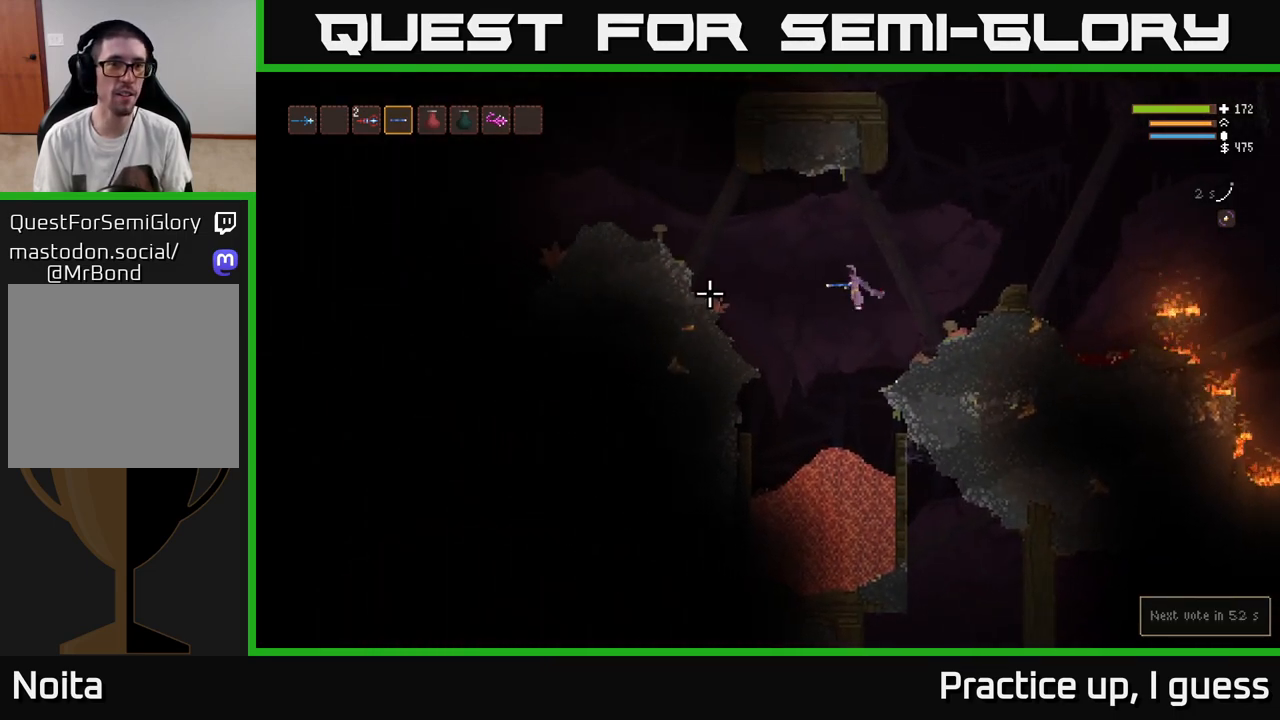
{"buttons": ["L2"], "left_stick": "left", "right_stick": "left", "events": [[17, "L2", "down"], [200, "L2", "up"], [433, "L2", "down"]]}